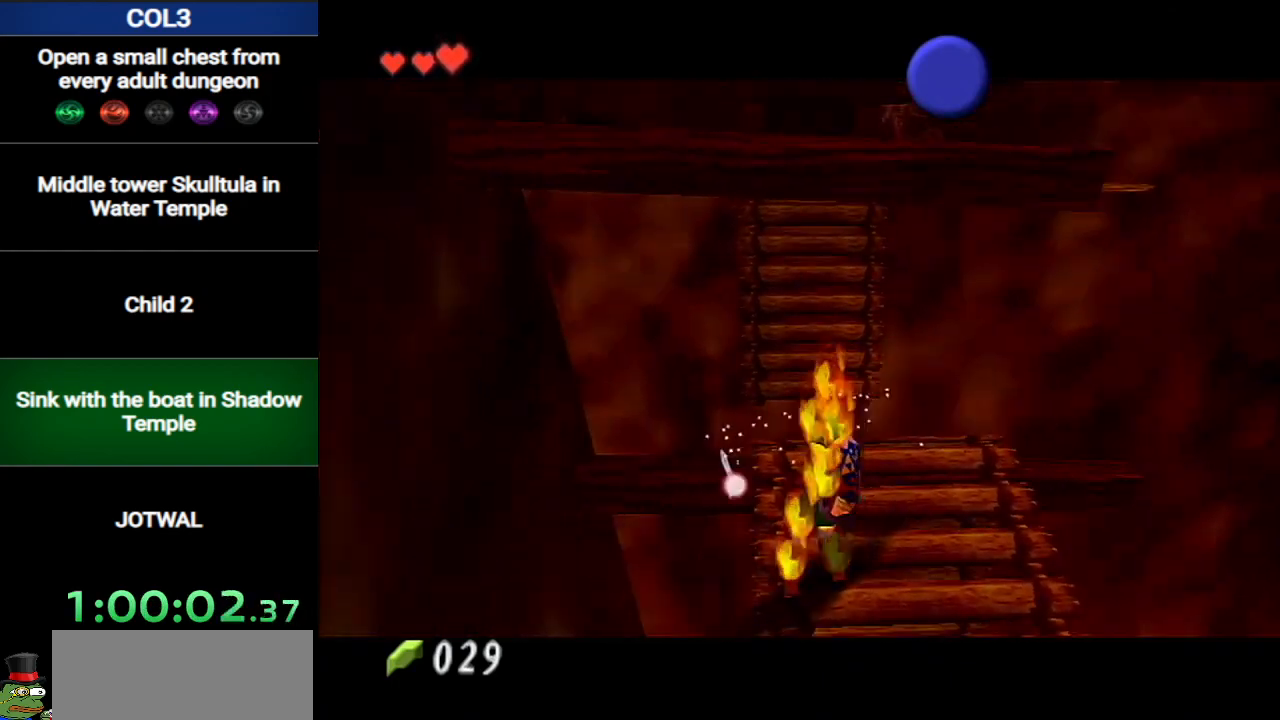
Gameplay with a controller (Nintendo layout); each line is a JSON object with the inputs held at the frame after it. "events" lists button and stick changes between this image and that frame as [ms after this image, input, new state], when the widget could be followed in between. Not read: L3 R3 START.
{"buttons": [], "left_stick": "up", "right_stick": "center", "events": [[301, "left_stick", "up"]]}
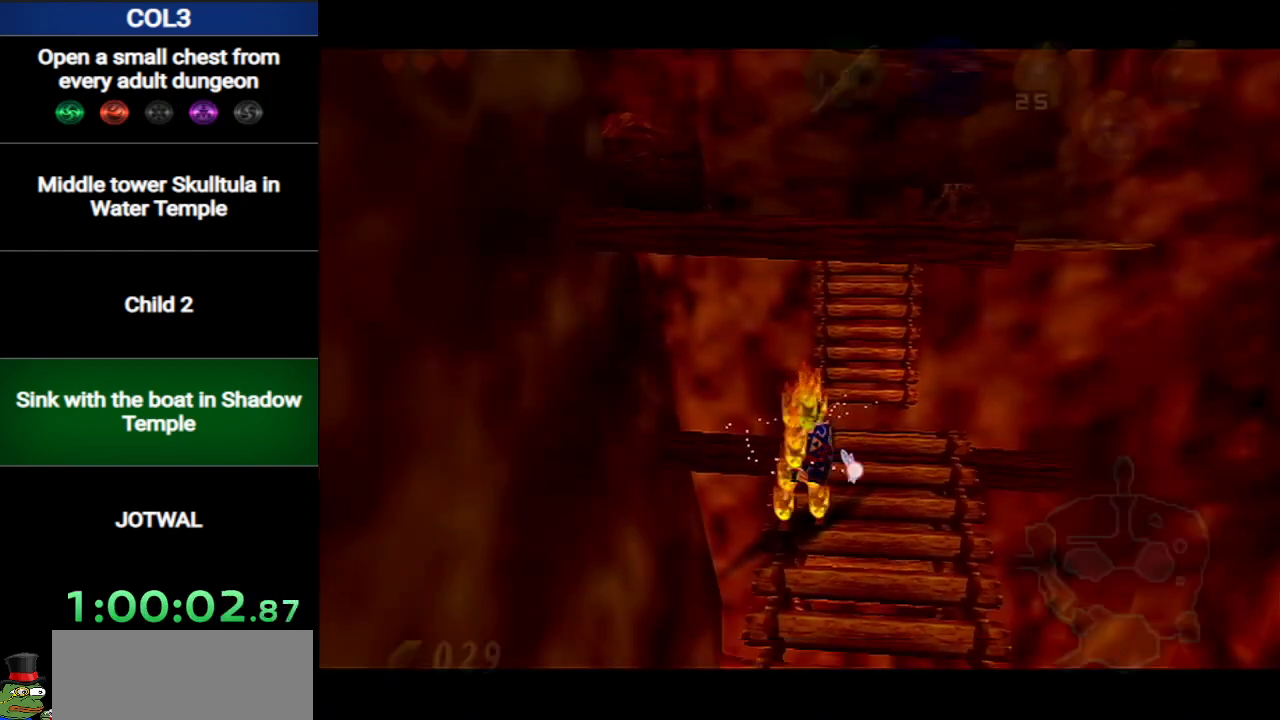
{"buttons": [], "left_stick": "center", "right_stick": "center", "events": [[50, "left_stick", "center"], [183, "left_stick", "up"], [434, "left_stick", "center"]]}
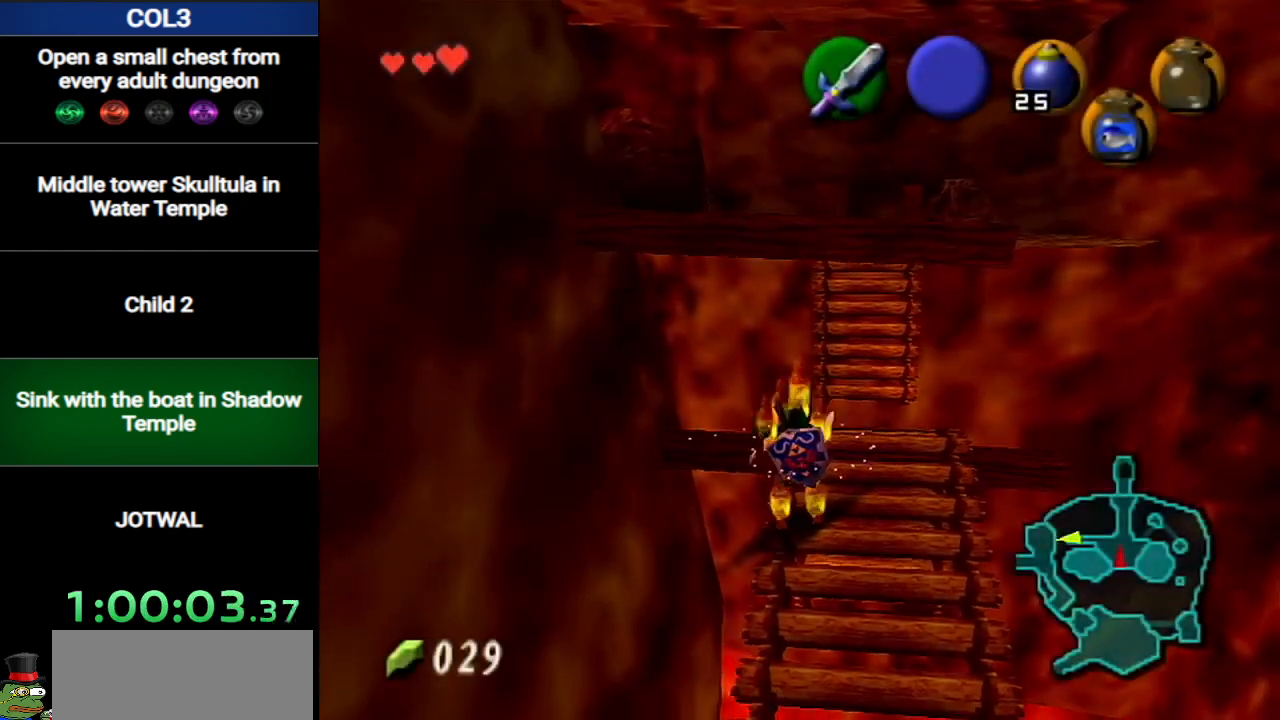
{"buttons": [], "left_stick": "center", "right_stick": "center", "events": []}
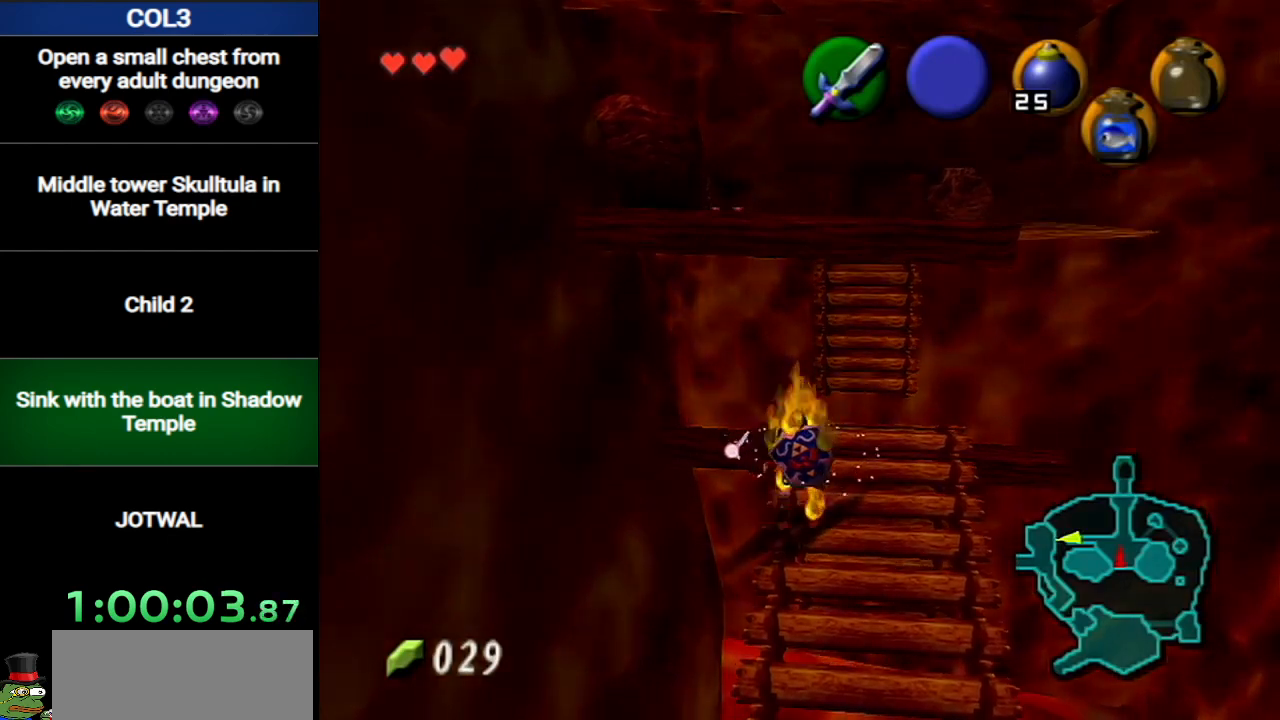
{"buttons": [], "left_stick": "center", "right_stick": "center", "events": []}
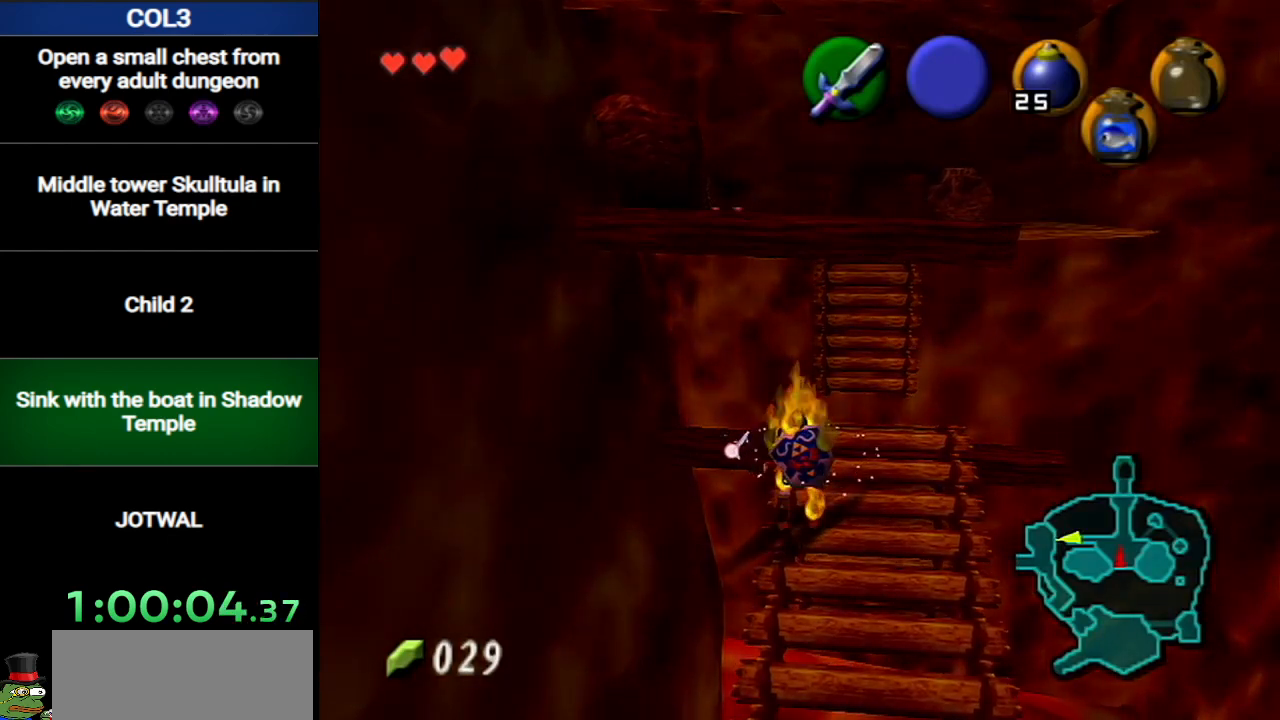
{"buttons": [], "left_stick": "center", "right_stick": "center", "events": []}
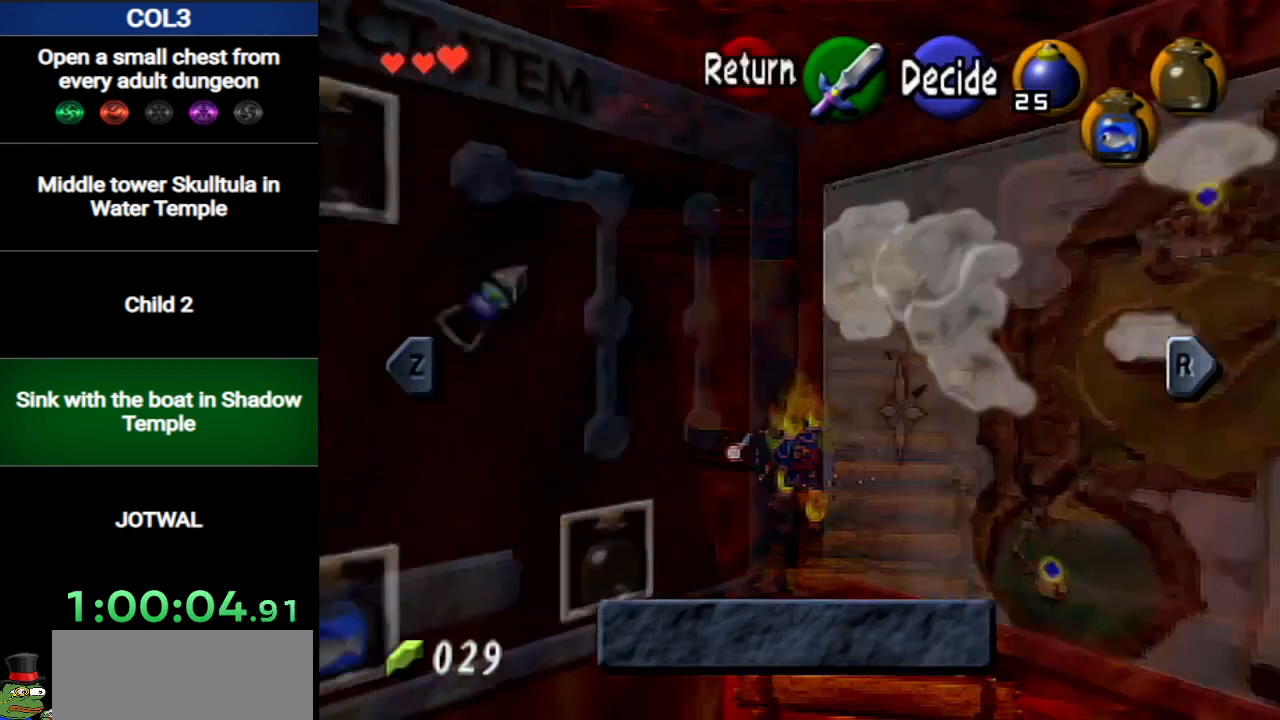
{"buttons": [], "left_stick": "right", "right_stick": "center", "events": [[434, "left_stick", "right"]]}
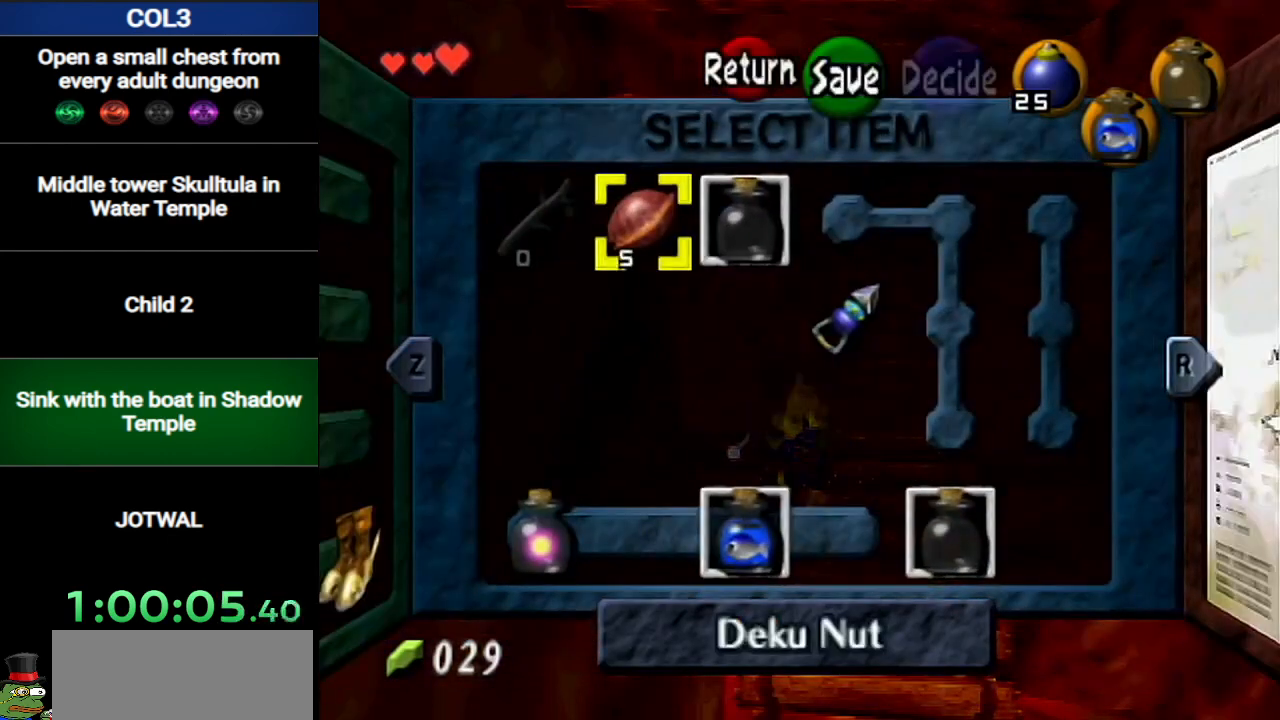
{"buttons": [], "left_stick": "center", "right_stick": "center", "events": [[101, "left_stick", "center"], [167, "left_stick", "right"], [251, "X", "down"], [284, "left_stick", "center"], [351, "X", "up"]]}
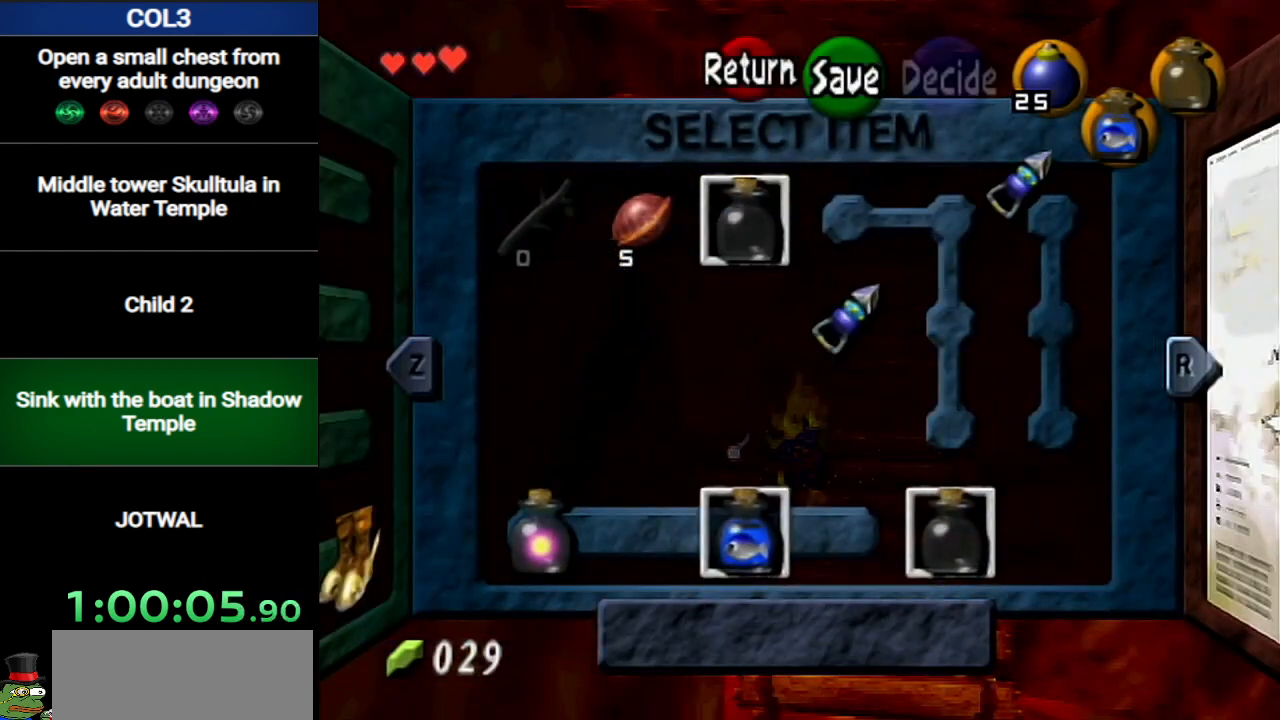
{"buttons": [], "left_stick": "center", "right_stick": "center", "events": []}
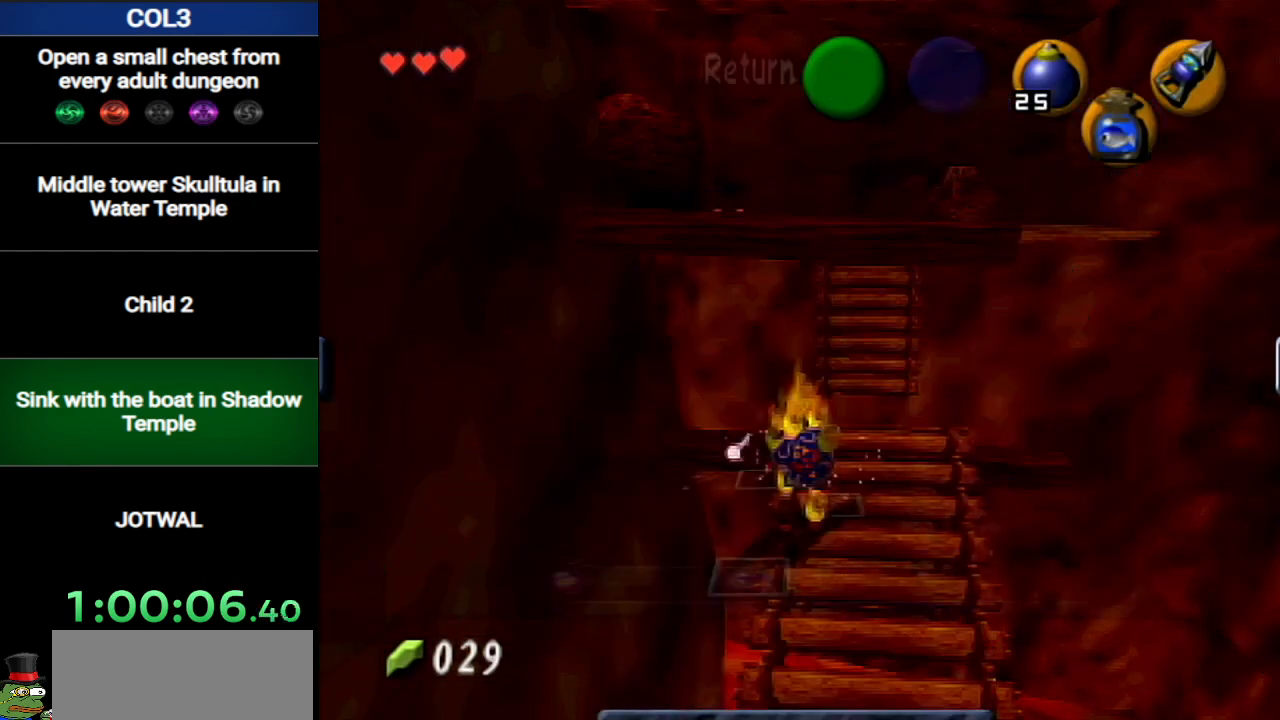
{"buttons": ["X"], "left_stick": "center", "right_stick": "center", "events": [[100, "left_stick", "up"], [417, "X", "down"], [434, "left_stick", "center"]]}
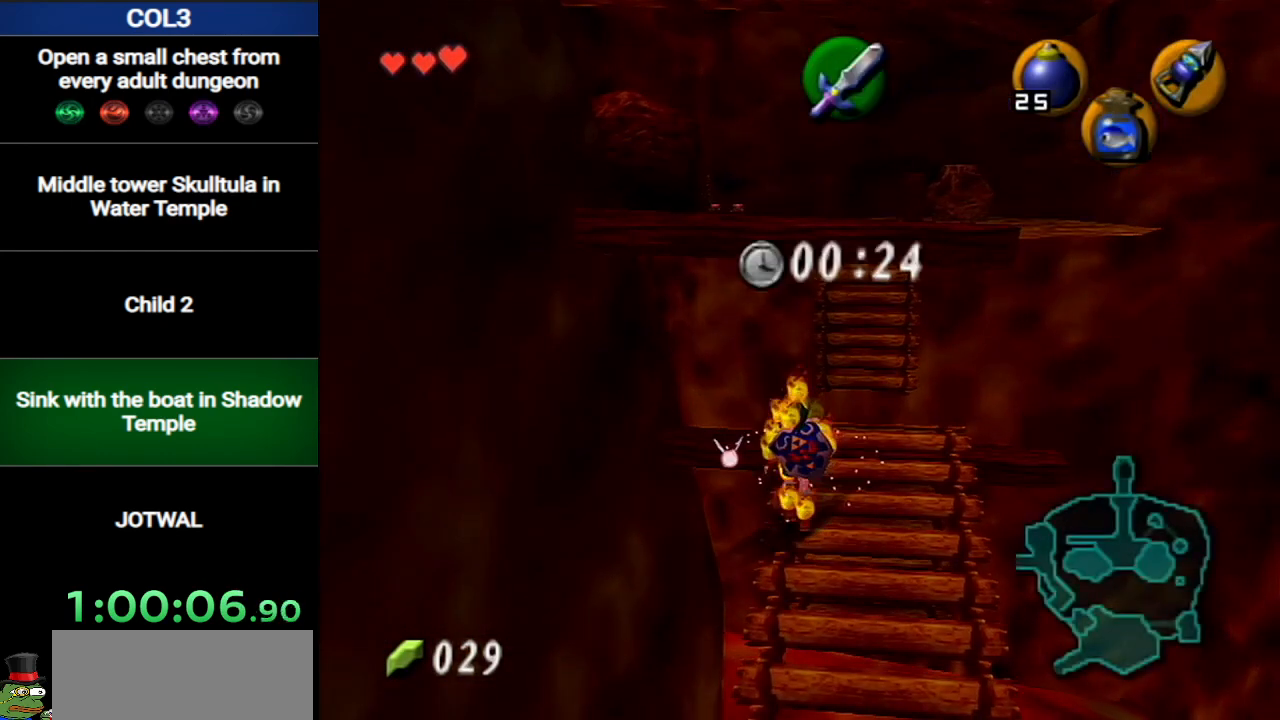
{"buttons": ["X"], "left_stick": "center", "right_stick": "center", "events": []}
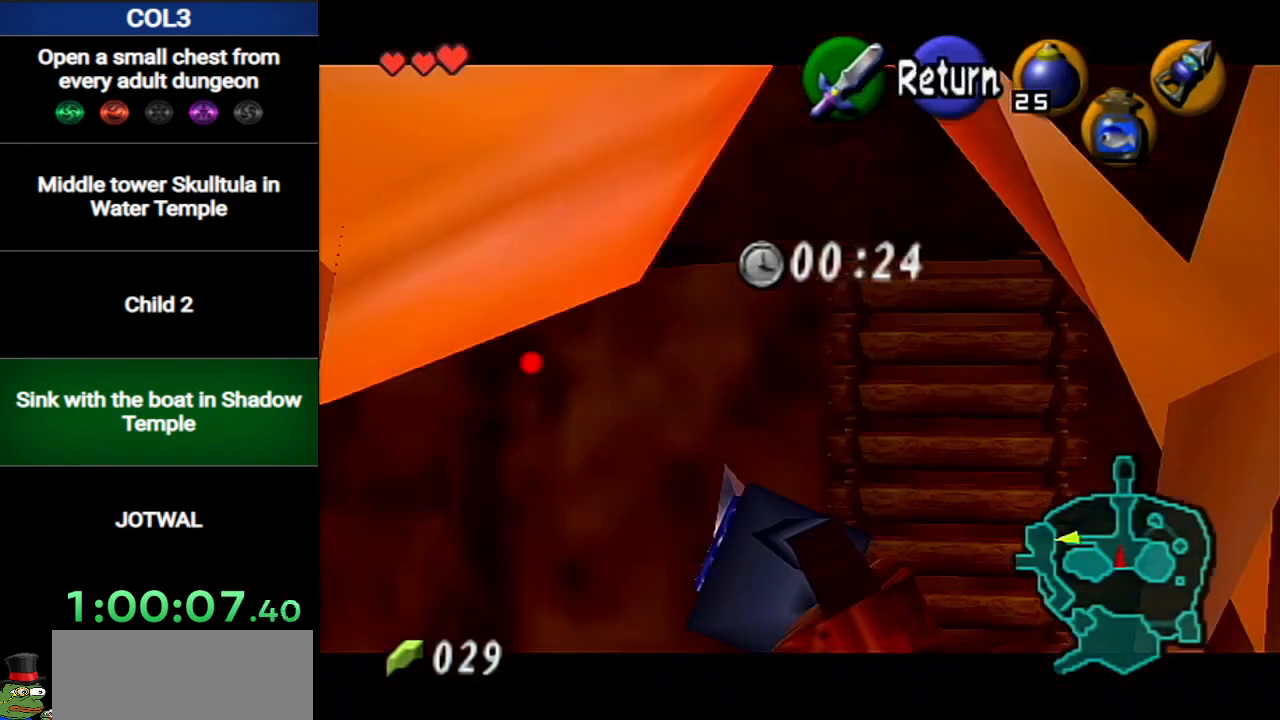
{"buttons": ["X"], "left_stick": "center", "right_stick": "center", "events": [[34, "left_stick", "right"], [217, "left_stick", "down"], [401, "left_stick", "center"]]}
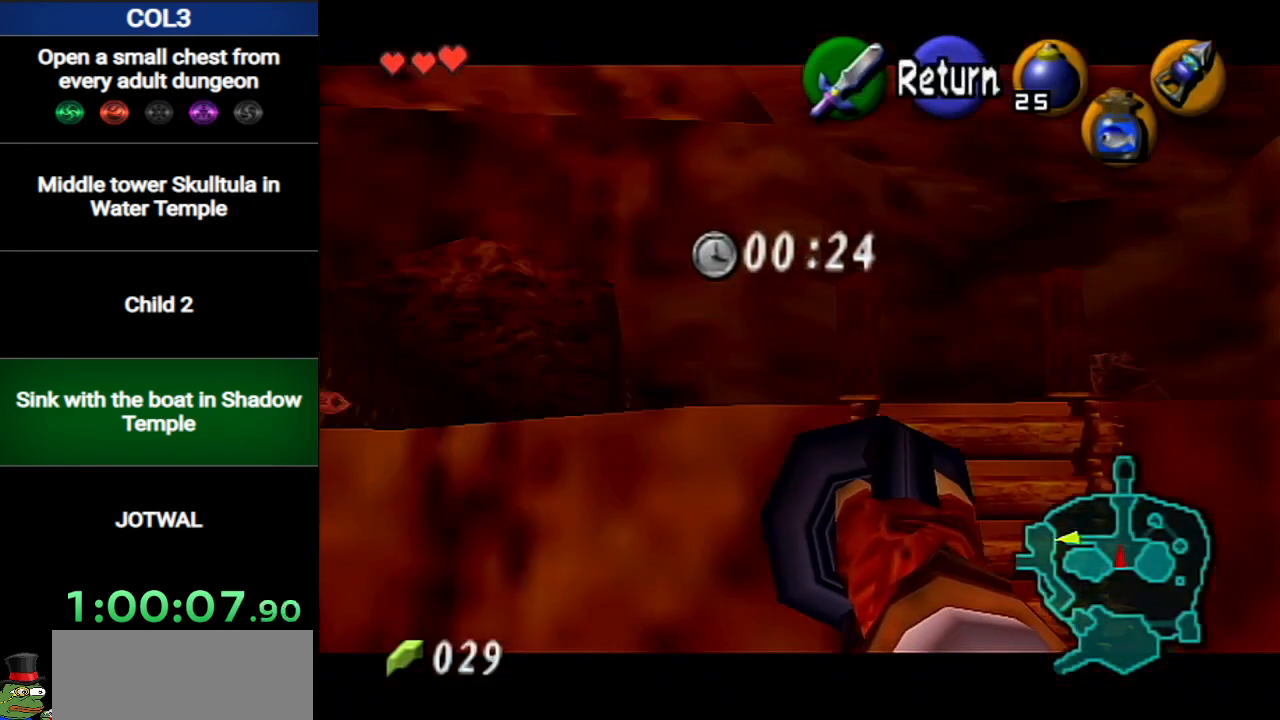
{"buttons": ["X"], "left_stick": "up-right", "right_stick": "center", "events": [[100, "left_stick", "right"], [284, "left_stick", "center"], [467, "left_stick", "up-right"]]}
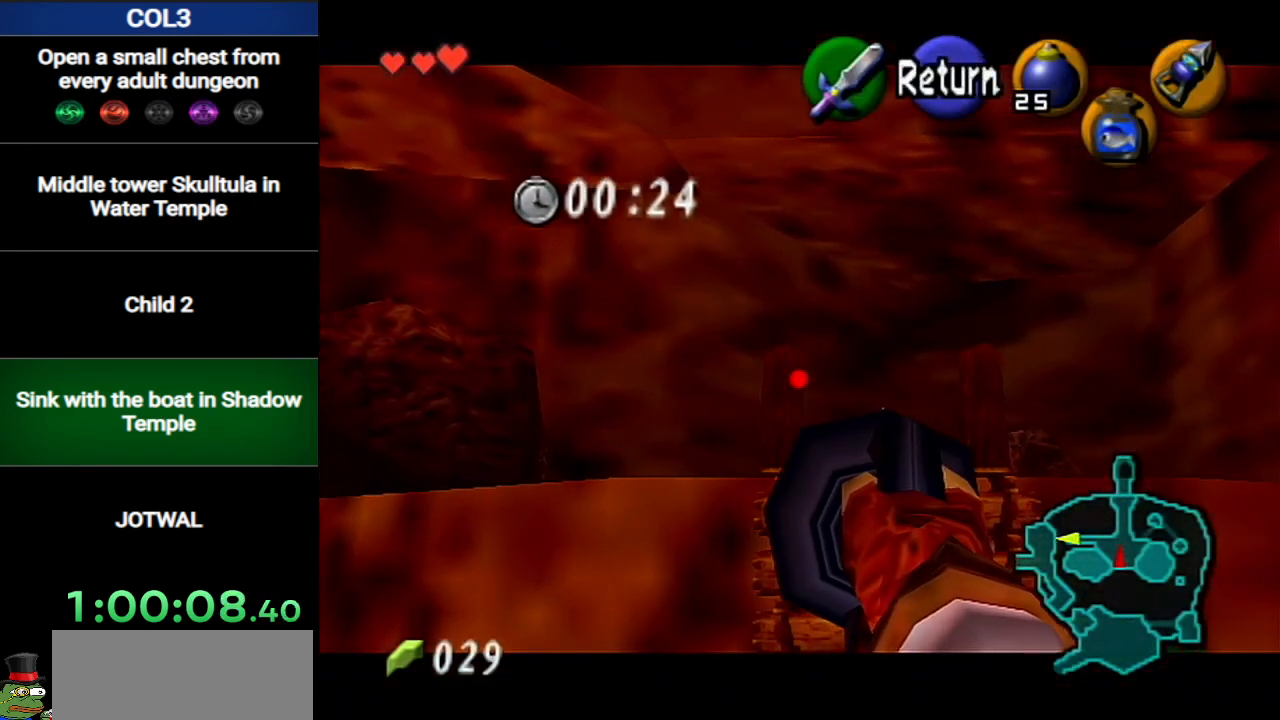
{"buttons": [], "left_stick": "center", "right_stick": "center", "events": [[67, "left_stick", "center"], [351, "X", "up"], [351, "left_stick", "left"], [468, "left_stick", "center"]]}
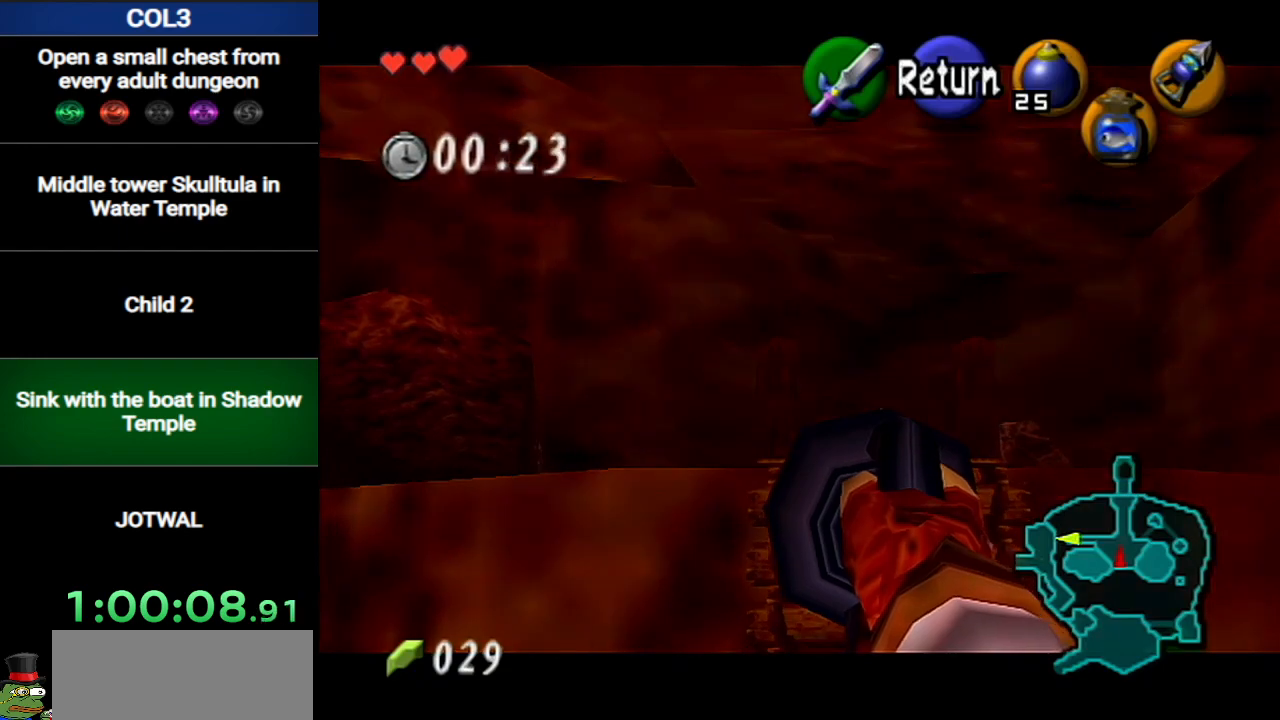
{"buttons": [], "left_stick": "center", "right_stick": "center", "events": []}
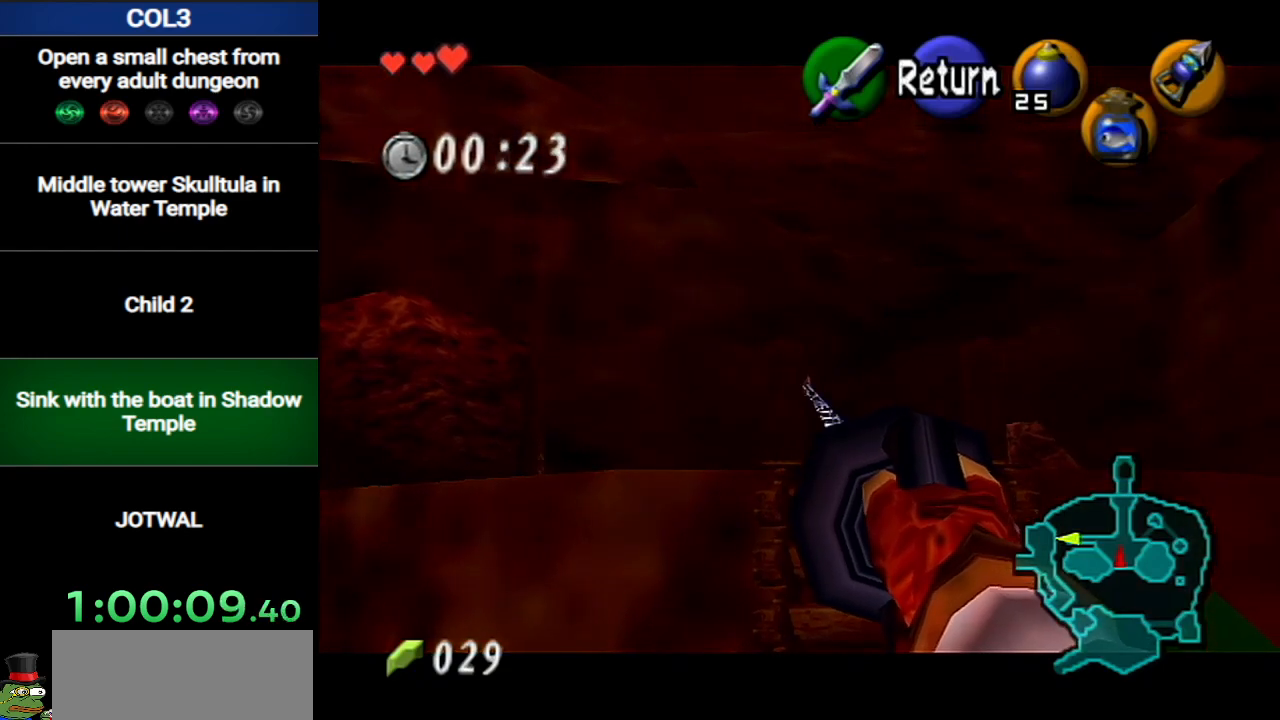
{"buttons": [], "left_stick": "center", "right_stick": "center", "events": [[317, "X", "down"], [468, "X", "up"]]}
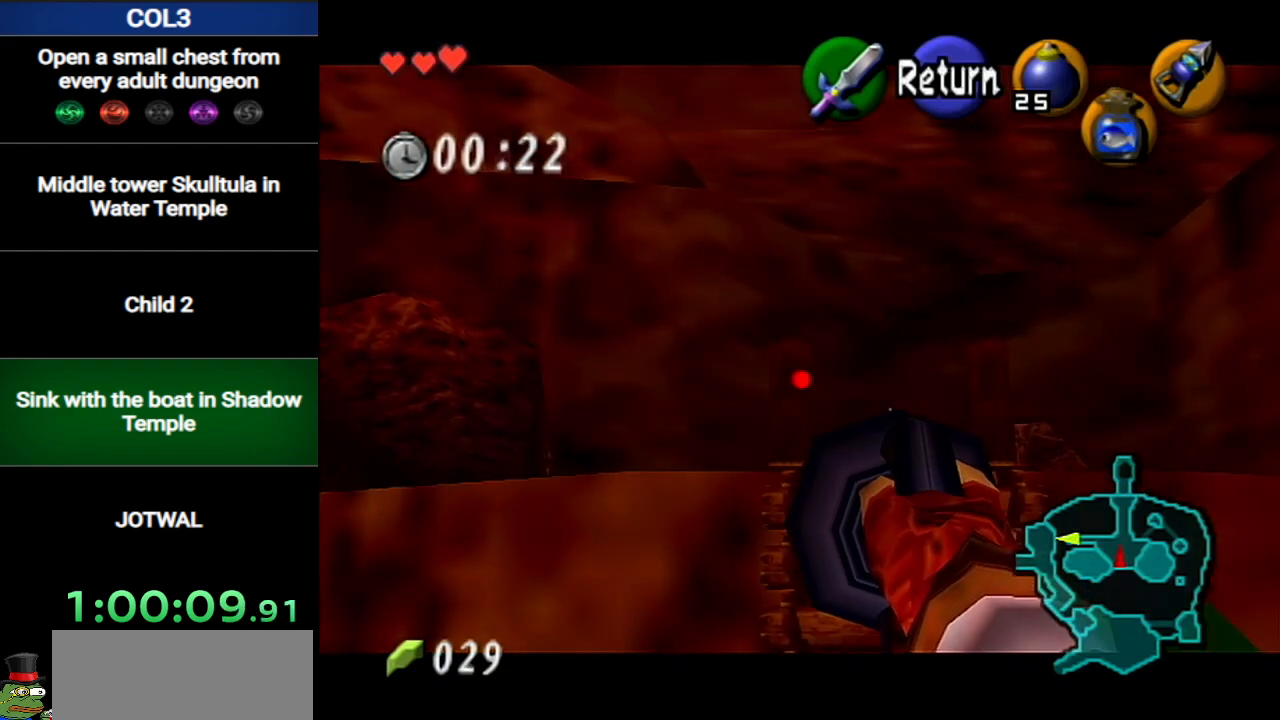
{"buttons": [], "left_stick": "up", "right_stick": "center", "events": [[384, "left_stick", "up"]]}
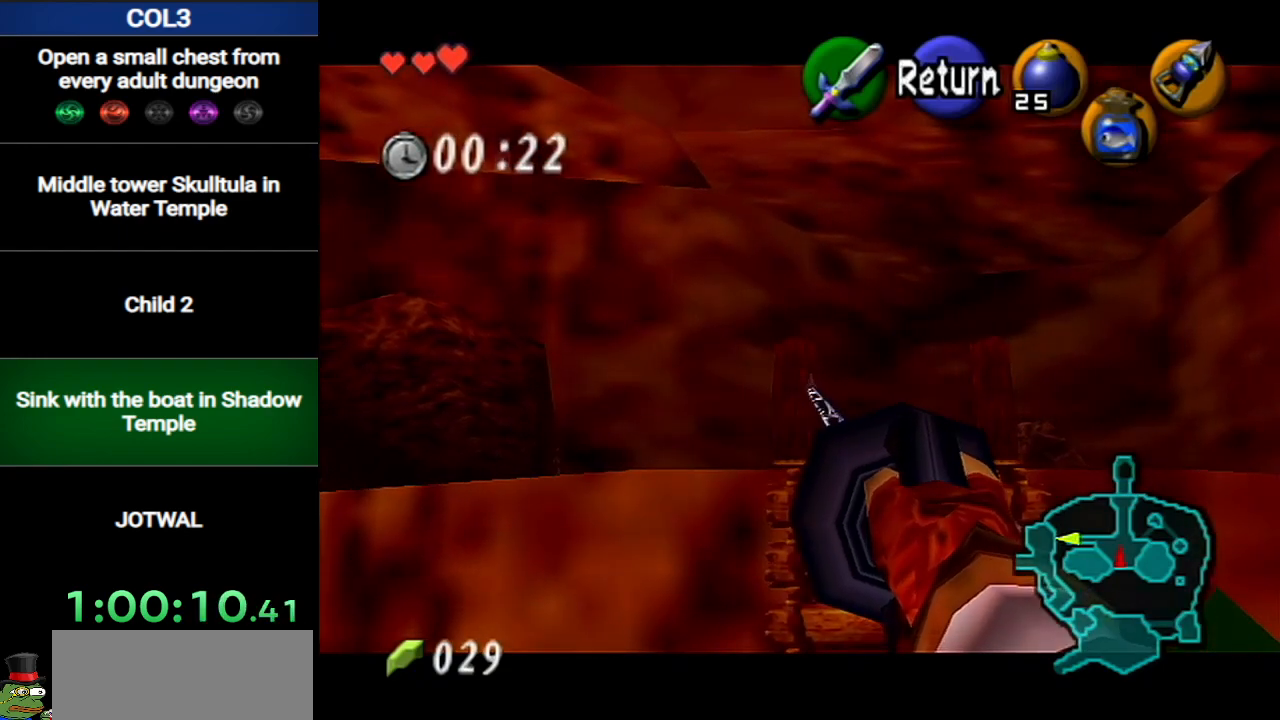
{"buttons": [], "left_stick": "up", "right_stick": "center", "events": []}
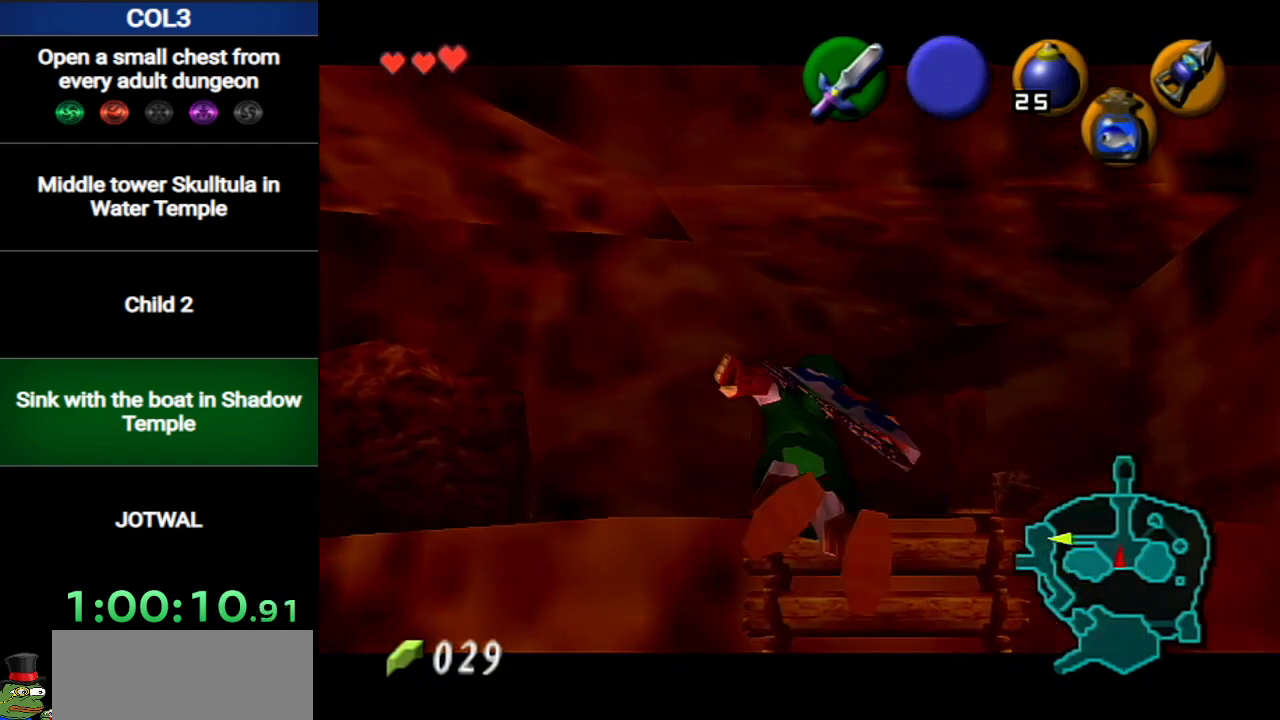
{"buttons": [], "left_stick": "up", "right_stick": "center", "events": []}
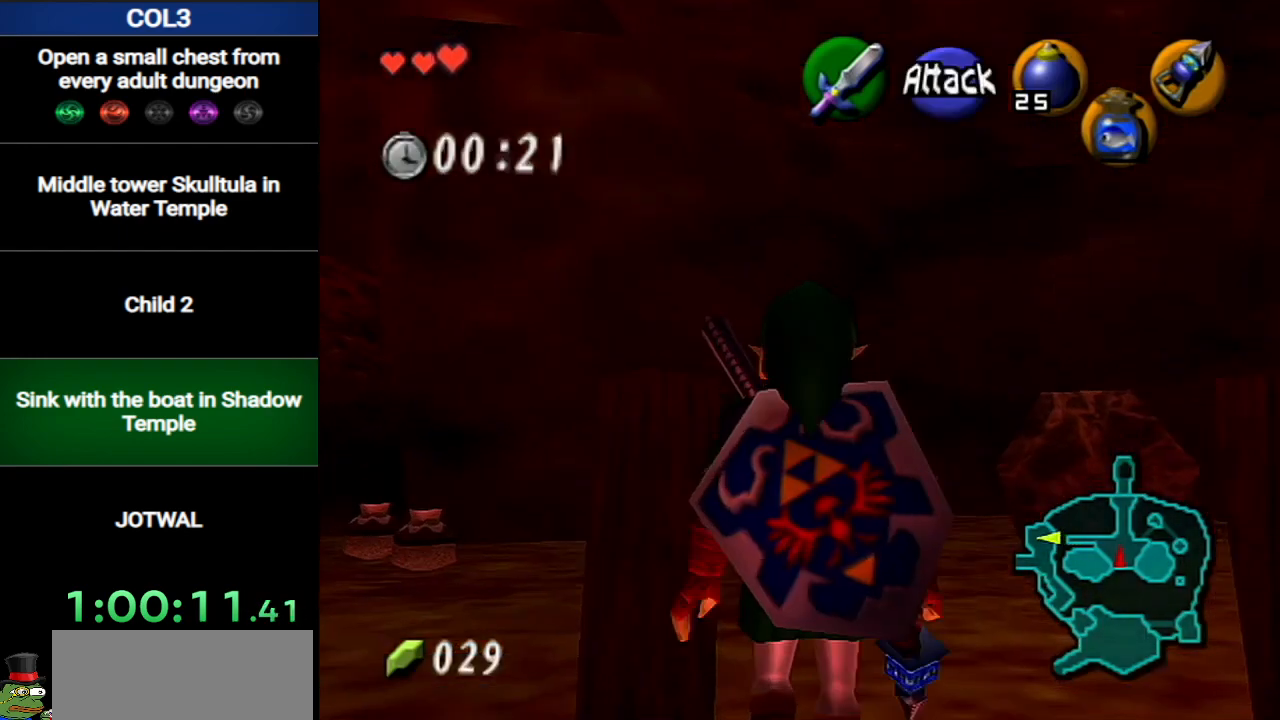
{"buttons": [], "left_stick": "up", "right_stick": "center", "events": [[101, "left_stick", "up-left"], [351, "A", "down"], [351, "L1", "down"], [434, "left_stick", "up"], [468, "A", "up"], [501, "L1", "up"]]}
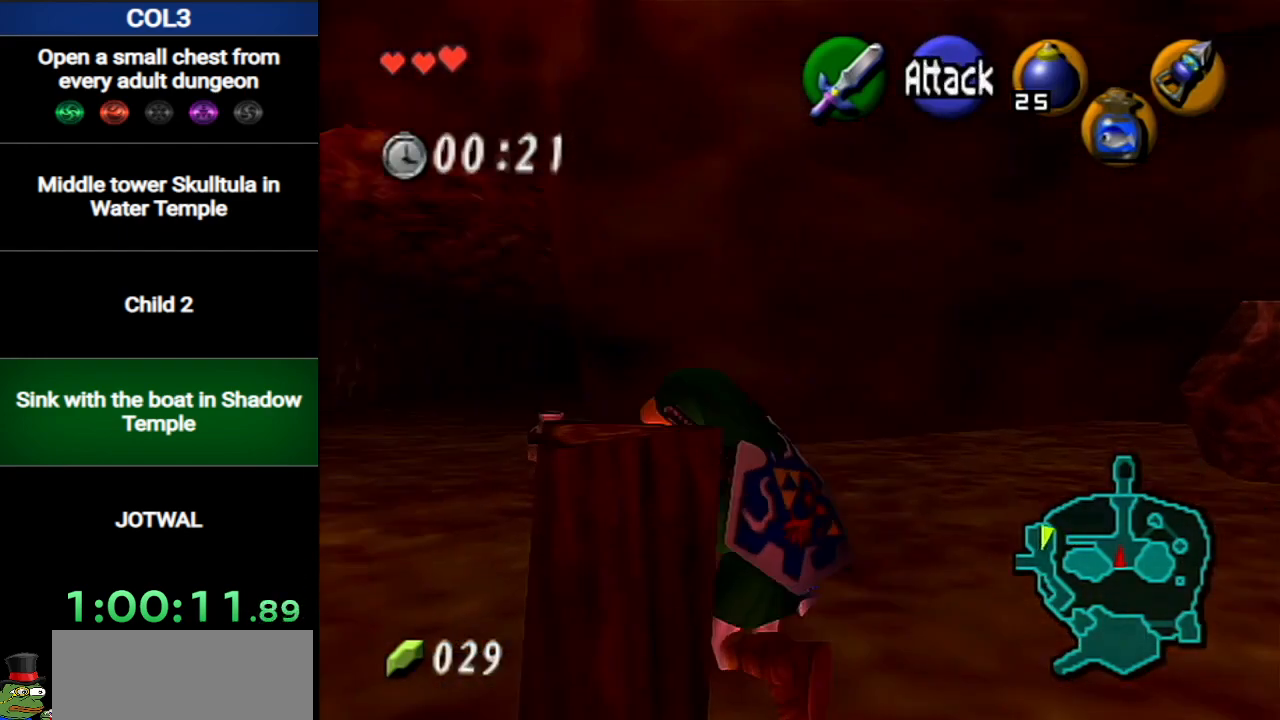
{"buttons": [], "left_stick": "up", "right_stick": "center", "events": []}
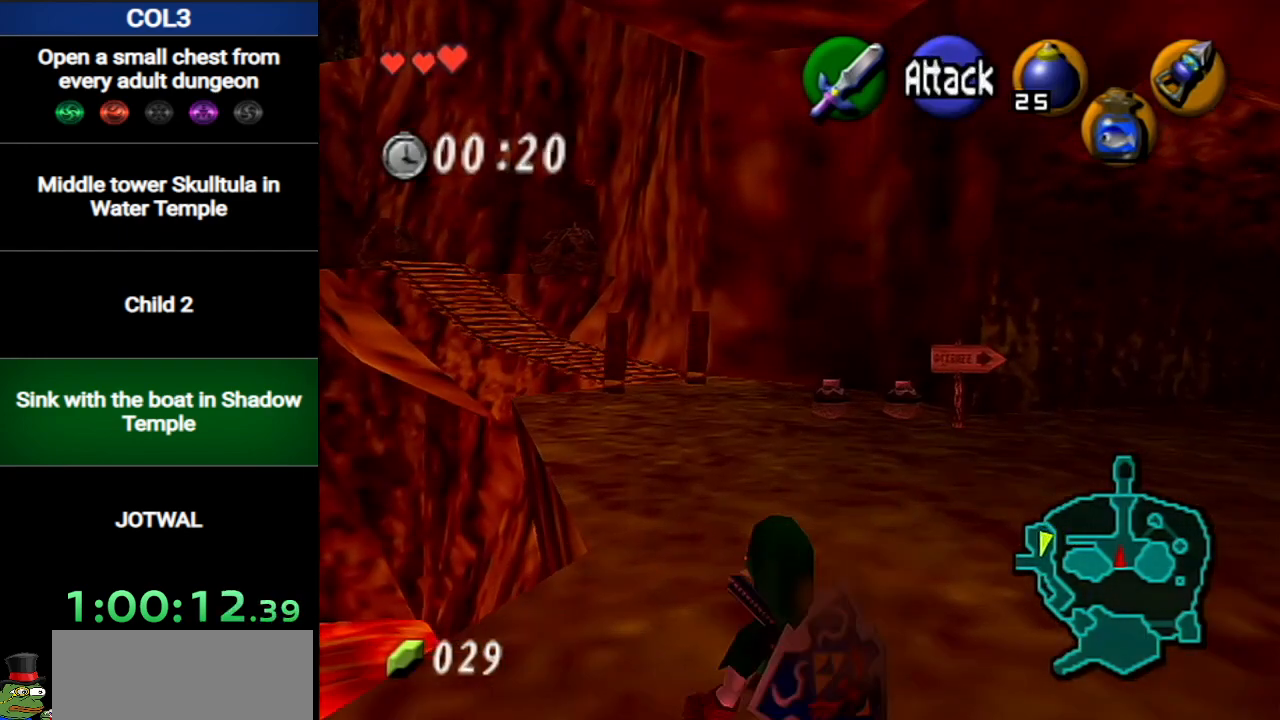
{"buttons": [], "left_stick": "up", "right_stick": "center", "events": [[100, "A", "down"], [351, "A", "up"]]}
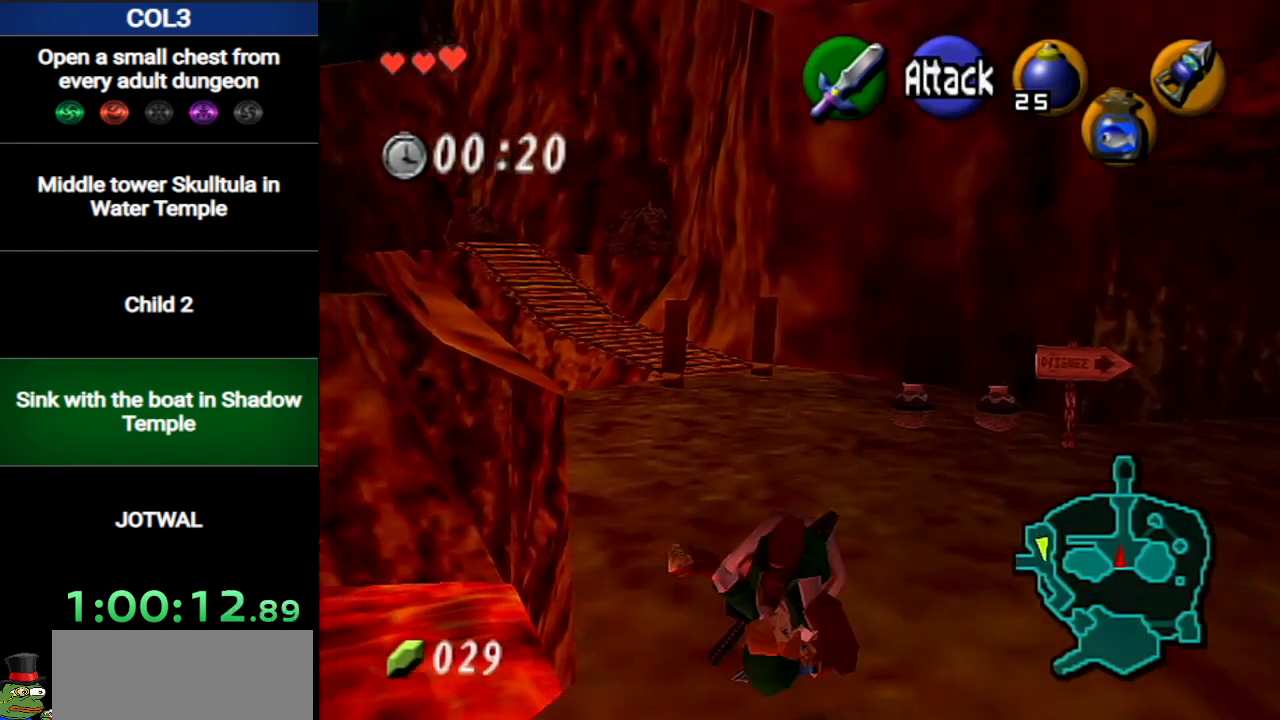
{"buttons": ["A"], "left_stick": "up", "right_stick": "center", "events": [[401, "A", "down"]]}
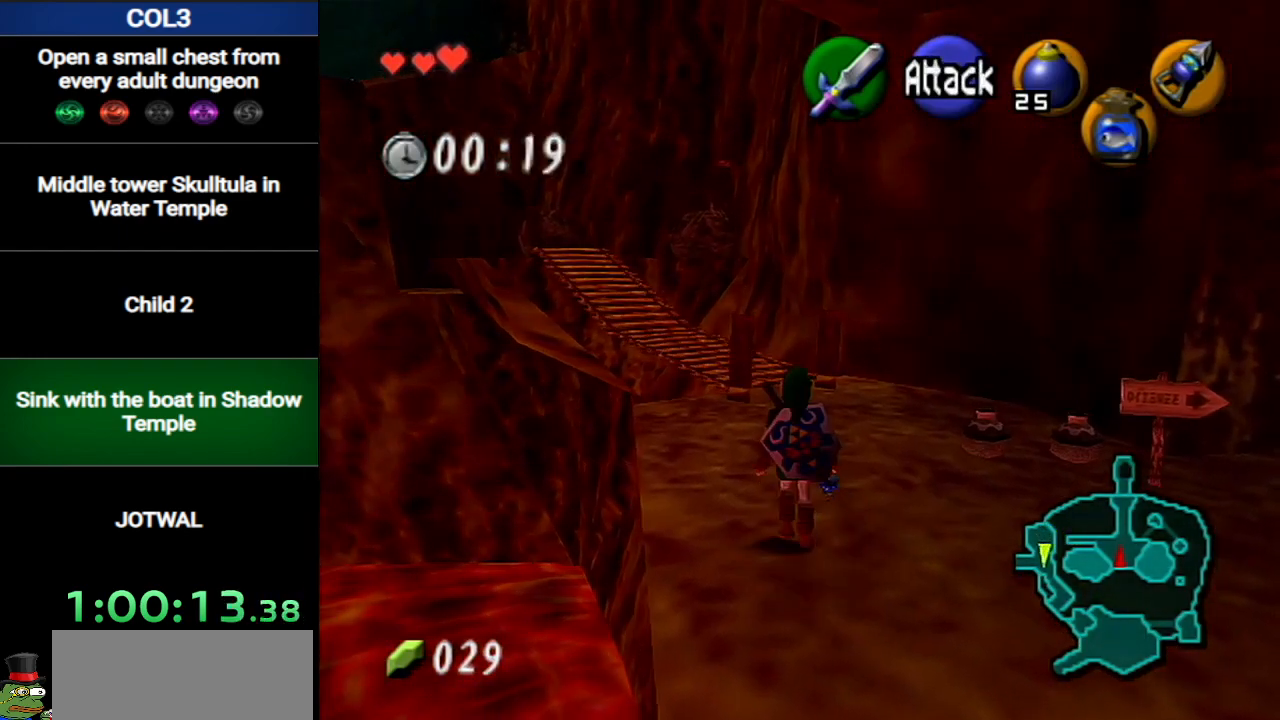
{"buttons": [], "left_stick": "up", "right_stick": "center", "events": [[167, "A", "up"]]}
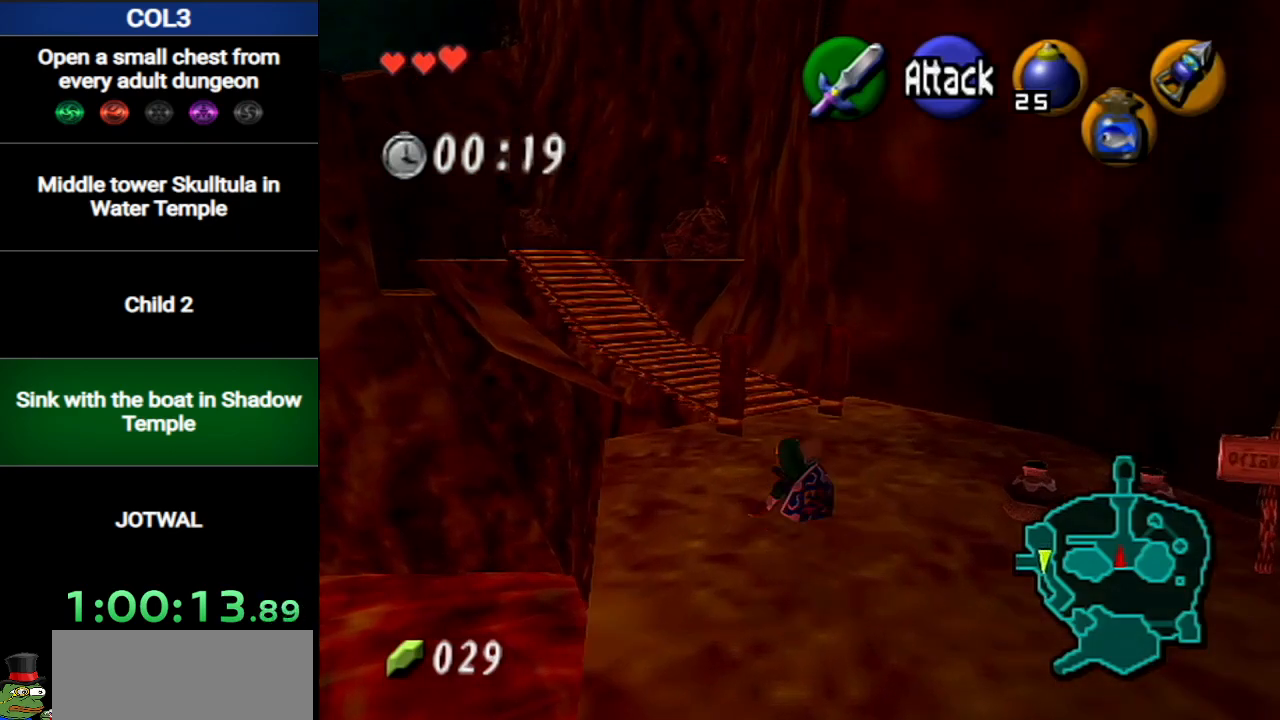
{"buttons": ["A"], "left_stick": "up", "right_stick": "center", "events": [[200, "A", "down"]]}
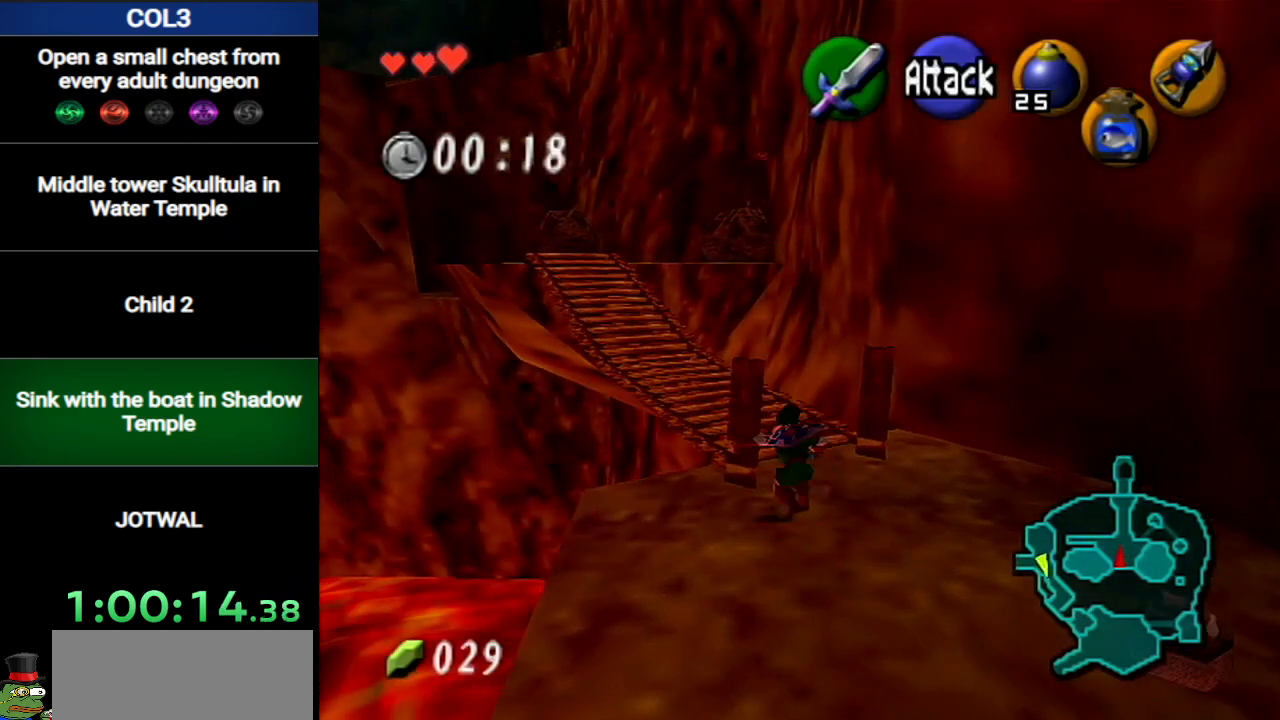
{"buttons": [], "left_stick": "up", "right_stick": "center", "events": [[50, "A", "up"]]}
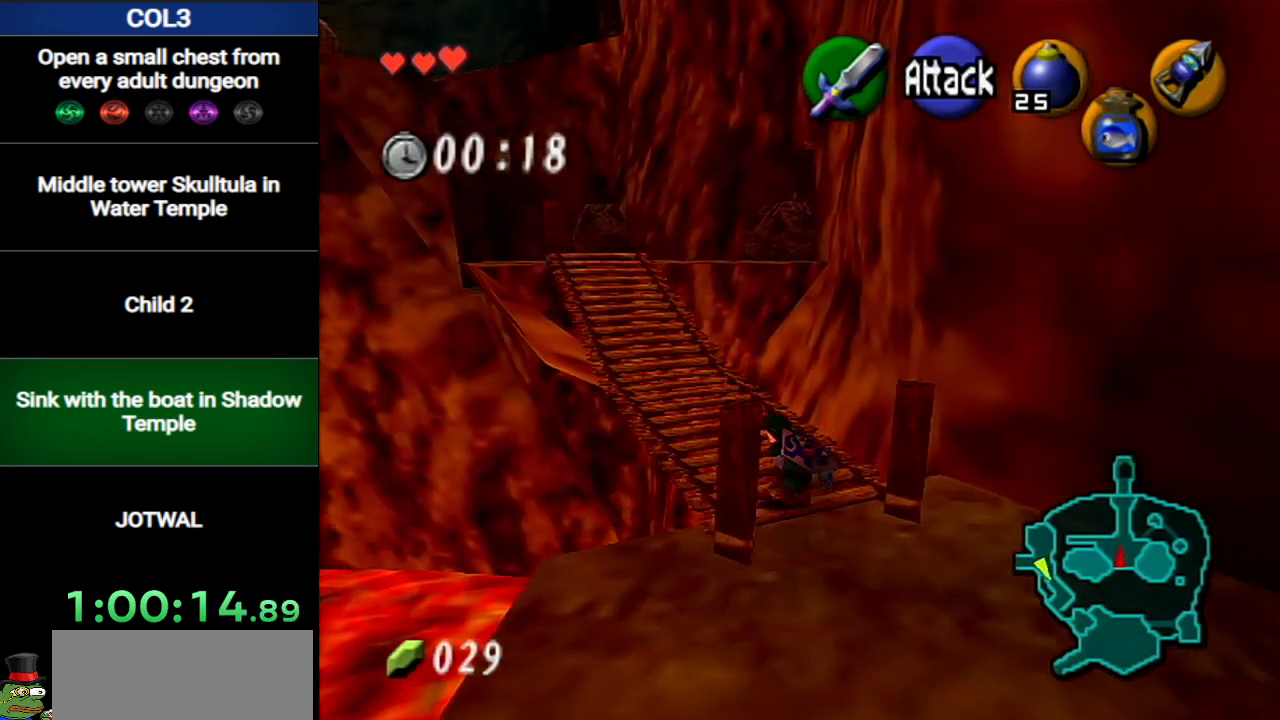
{"buttons": [], "left_stick": "up", "right_stick": "center", "events": [[17, "A", "down"], [50, "L1", "down"], [200, "A", "up"], [200, "L1", "up"]]}
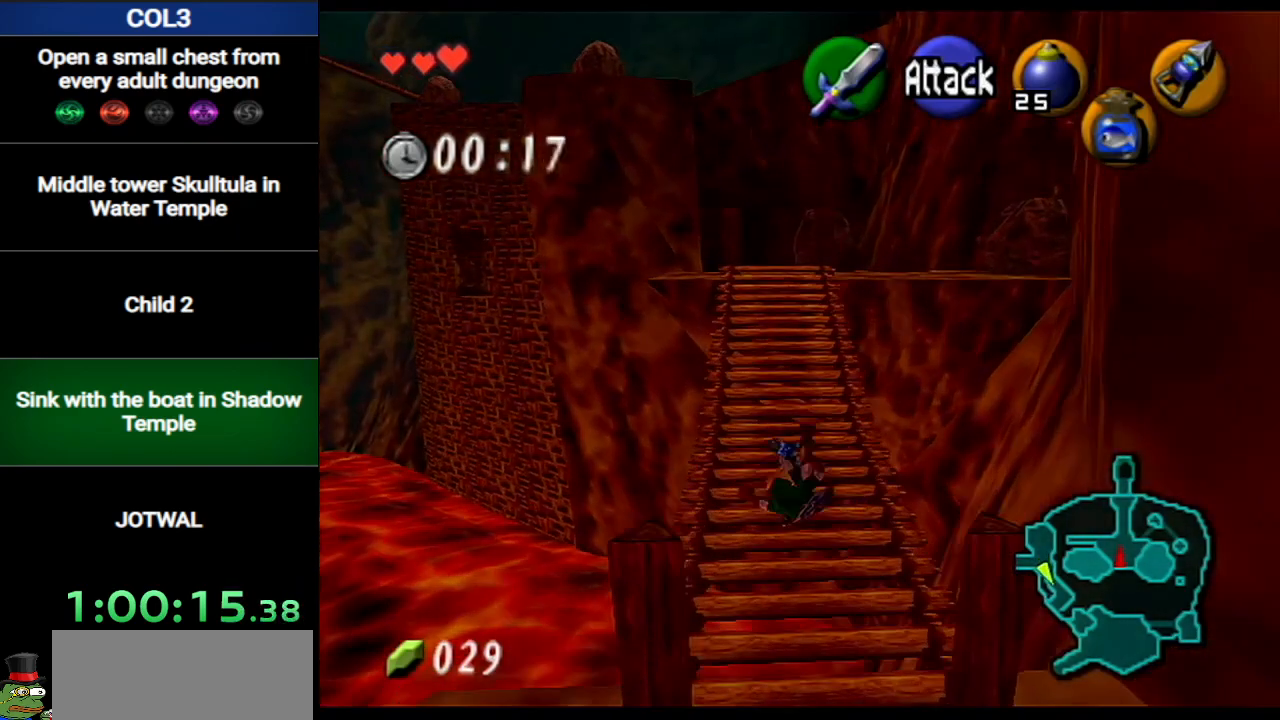
{"buttons": ["A"], "left_stick": "up", "right_stick": "center", "events": [[300, "A", "down"]]}
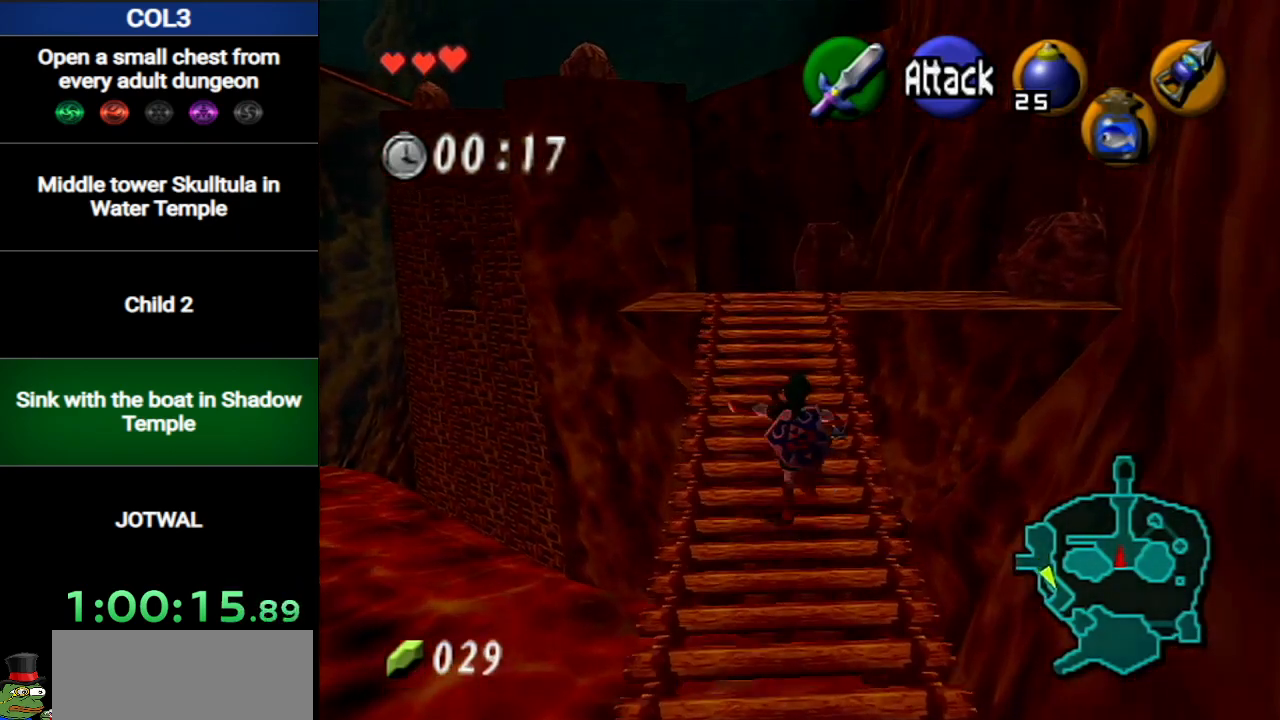
{"buttons": [], "left_stick": "up", "right_stick": "center", "events": [[84, "A", "up"]]}
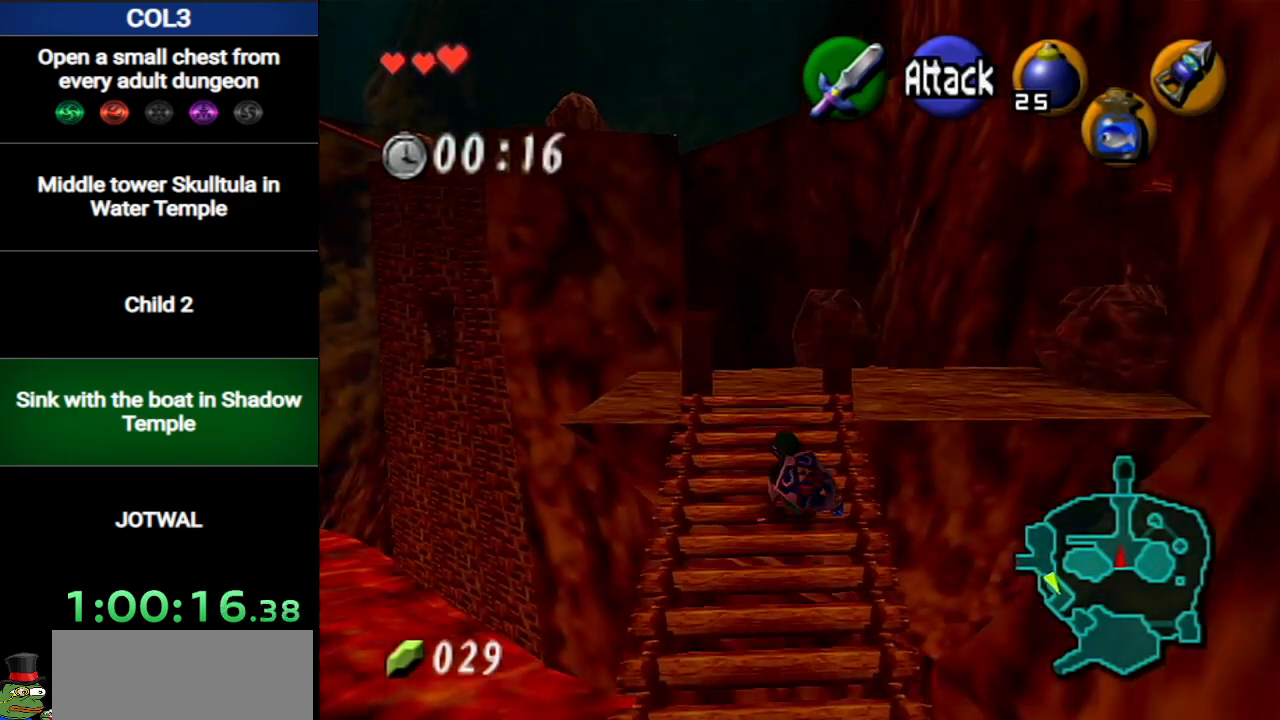
{"buttons": [], "left_stick": "up", "right_stick": "center", "events": [[116, "A", "down"], [400, "A", "up"]]}